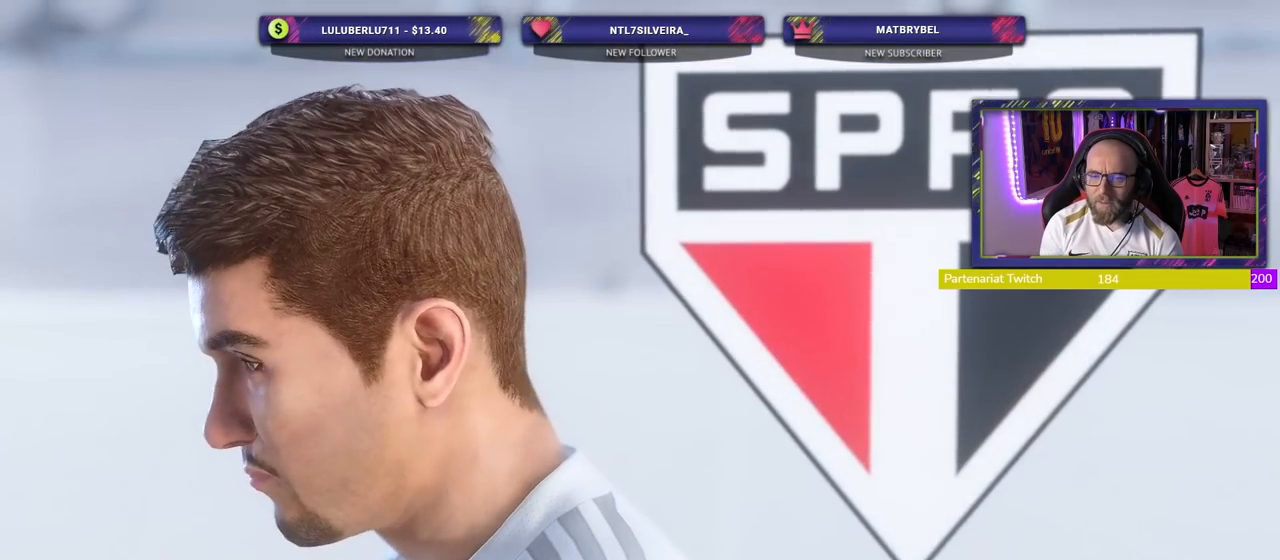
Gameplay with a controller (PlayStation layout); each line is a JSON object with the inputs held at the frame after it. "events" lists button and stick changes between this image and that frame as [ms after this image, input, new state], when the widget could be followed in between. Not read: left_stick.
{"buttons": [], "right_stick": "center", "events": [[360, "START", "down"], [500, "START", "up"]]}
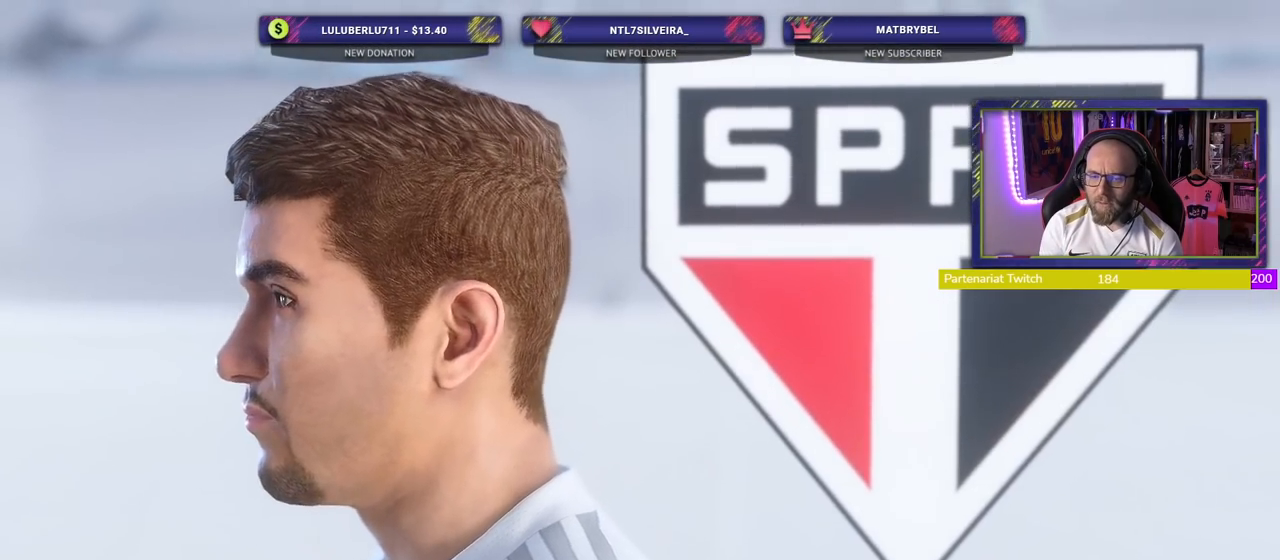
{"buttons": [], "right_stick": "center", "events": []}
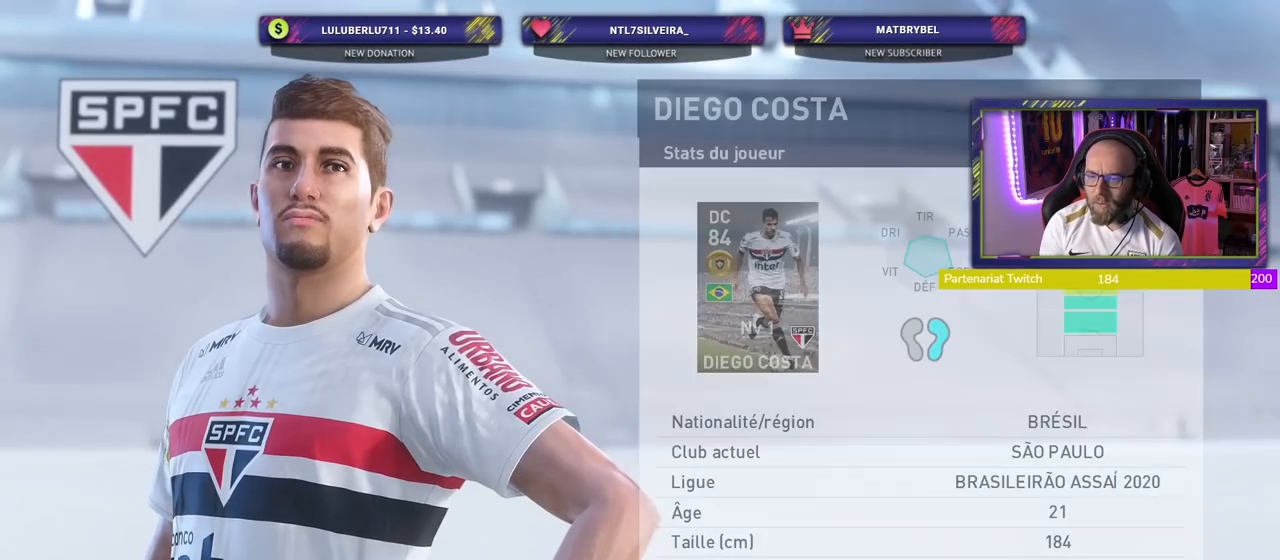
{"buttons": [], "right_stick": "center", "events": []}
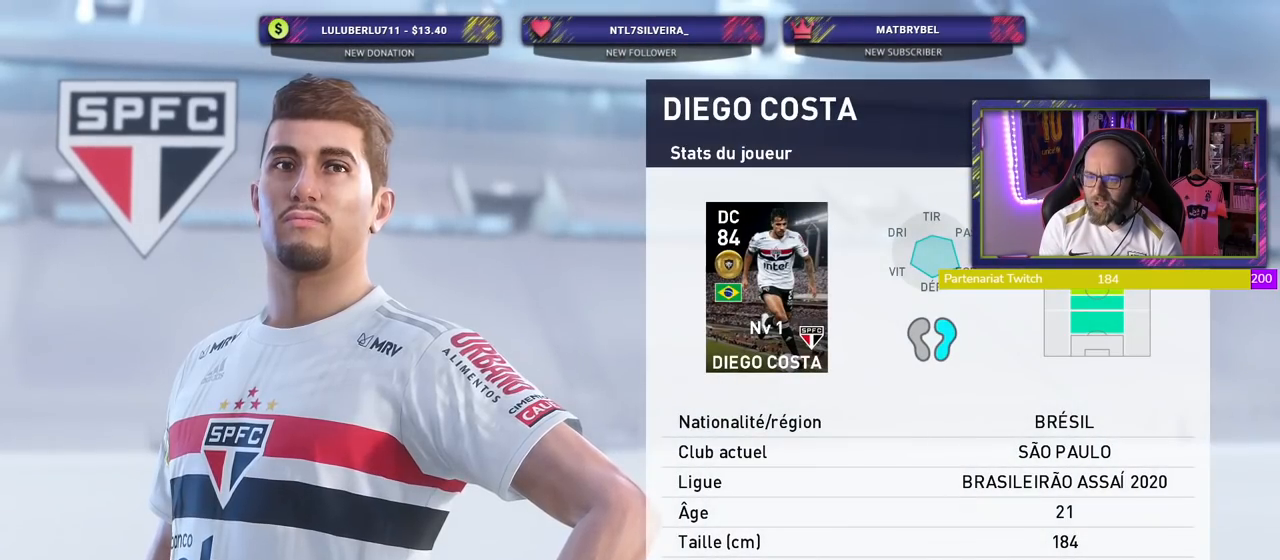
{"buttons": [], "right_stick": "center", "events": []}
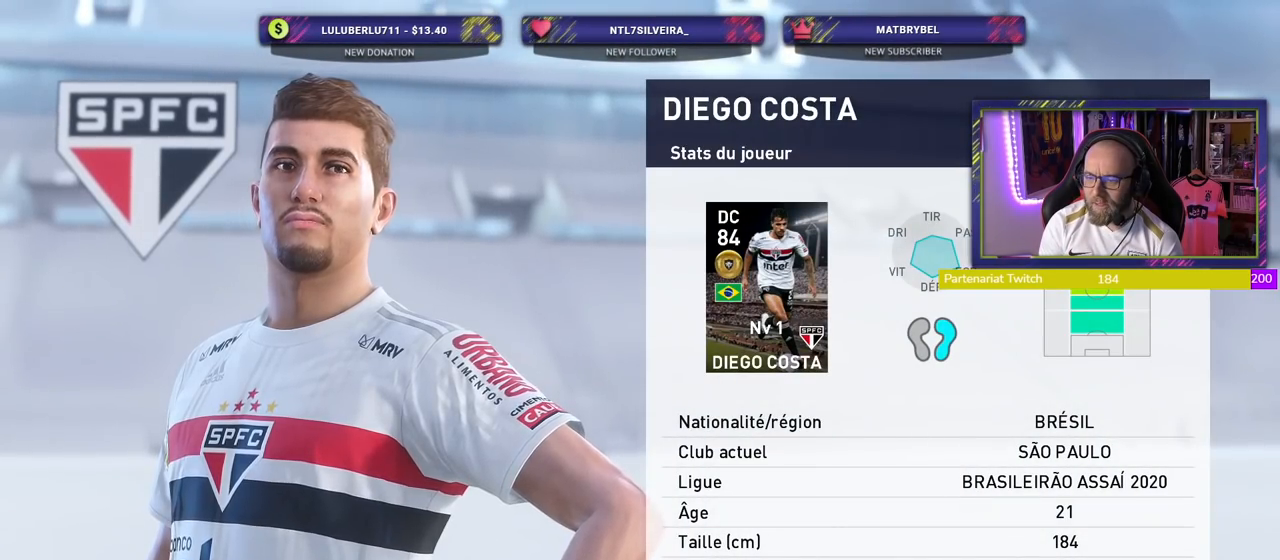
{"buttons": [], "right_stick": "center", "events": []}
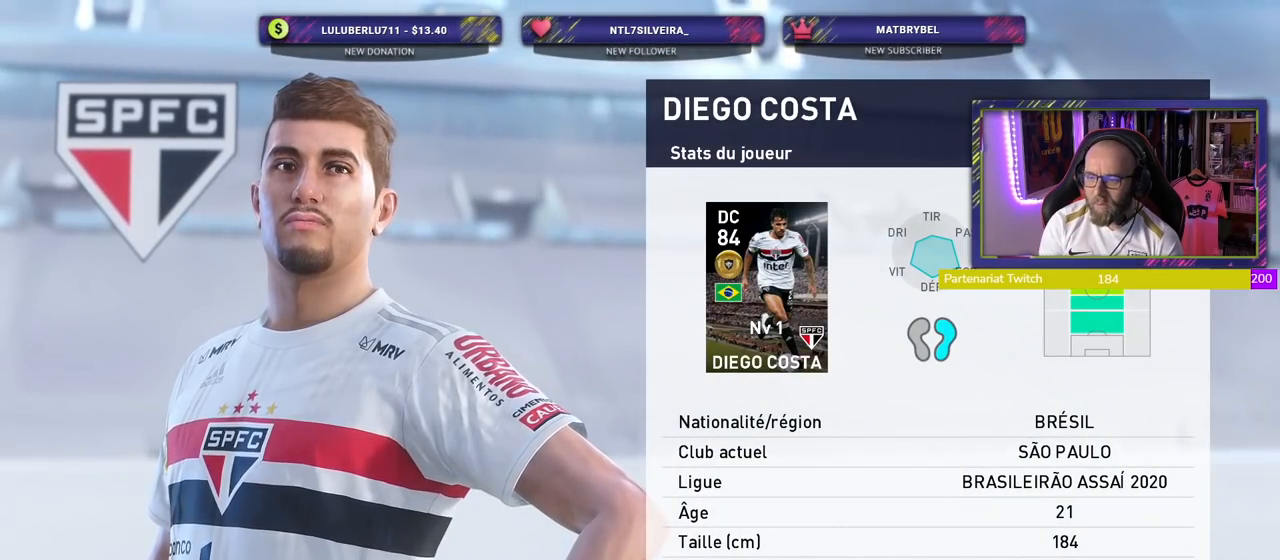
{"buttons": [], "right_stick": "center", "events": []}
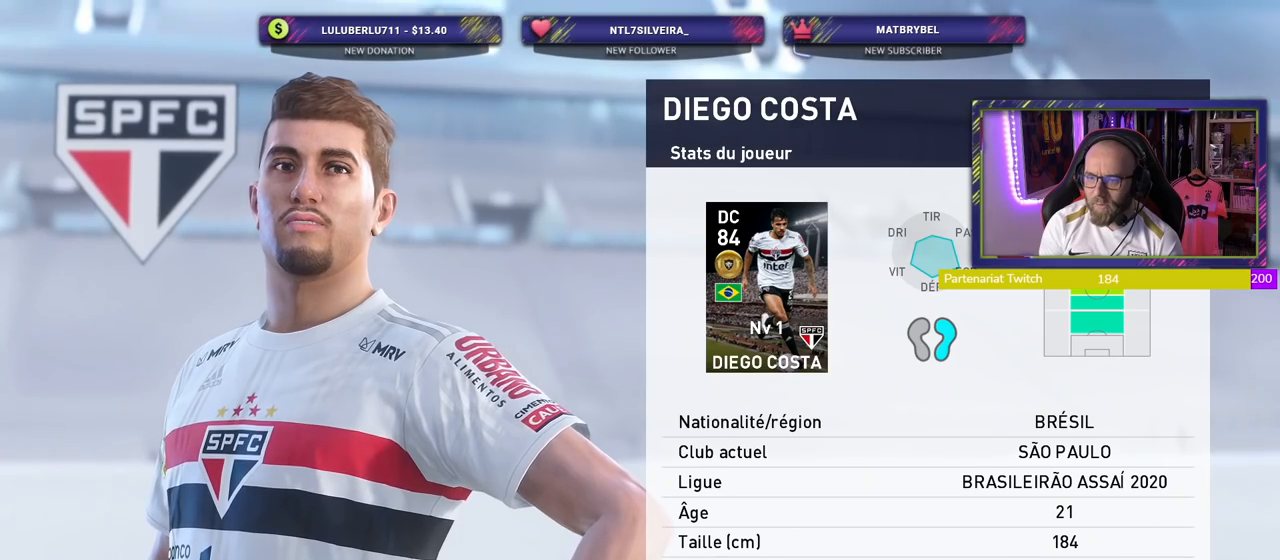
{"buttons": [], "right_stick": "center", "events": []}
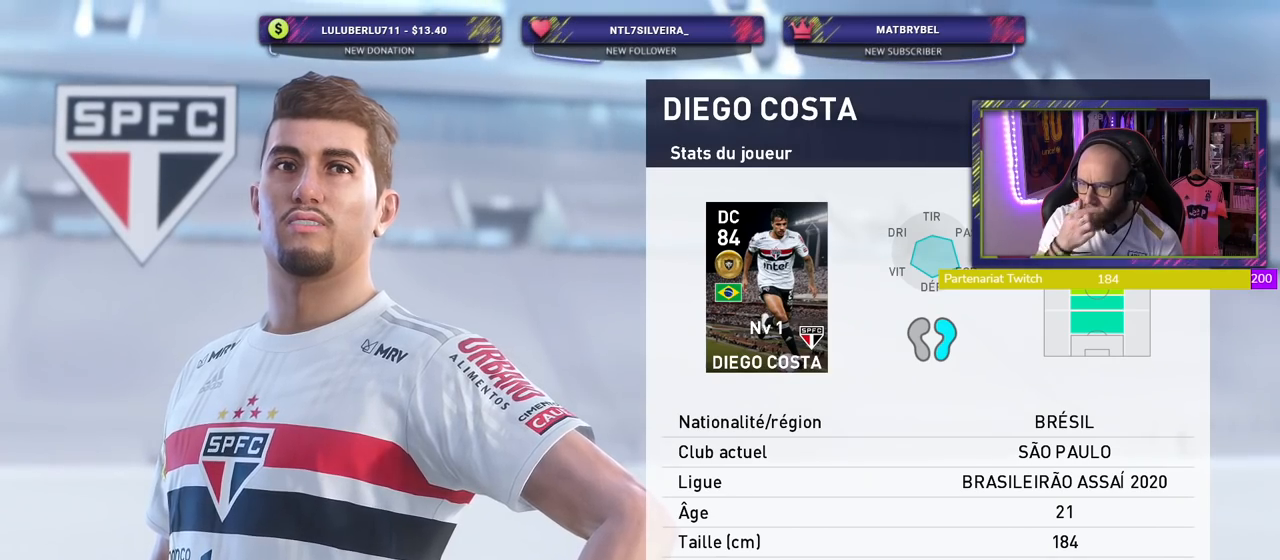
{"buttons": [], "right_stick": "center", "events": []}
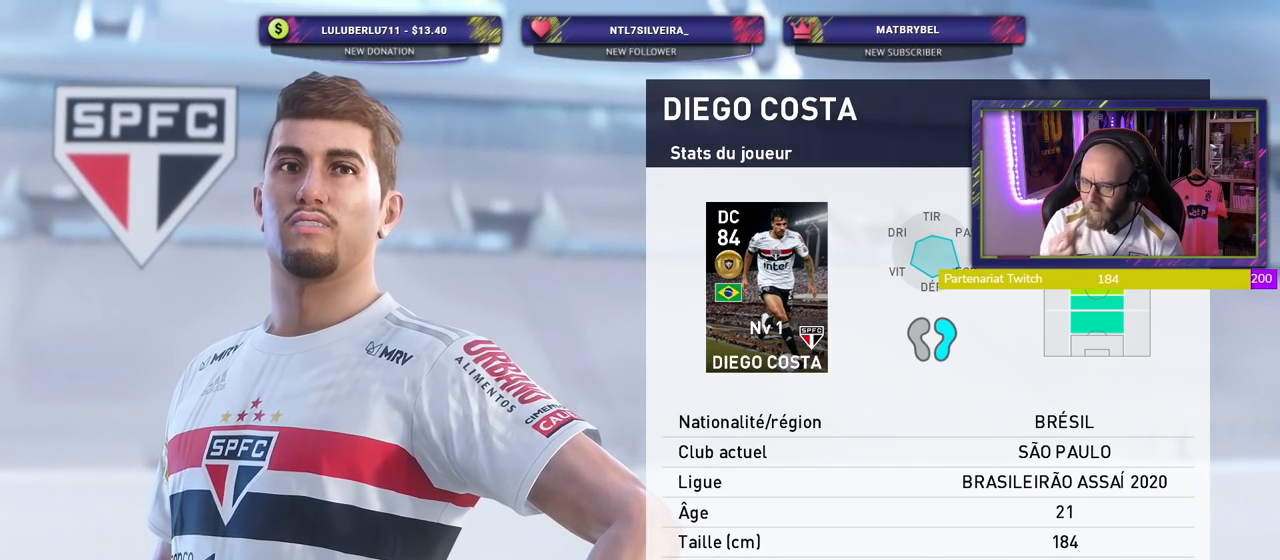
{"buttons": [], "right_stick": "center", "events": []}
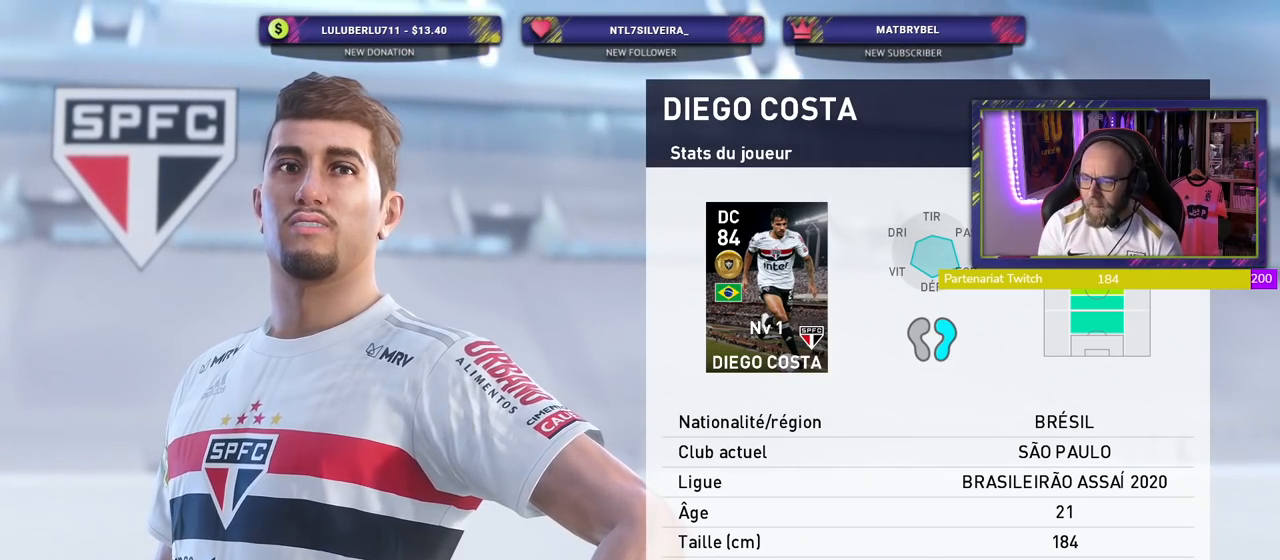
{"buttons": ["CROSS"], "right_stick": "center", "events": [[460, "CROSS", "down"]]}
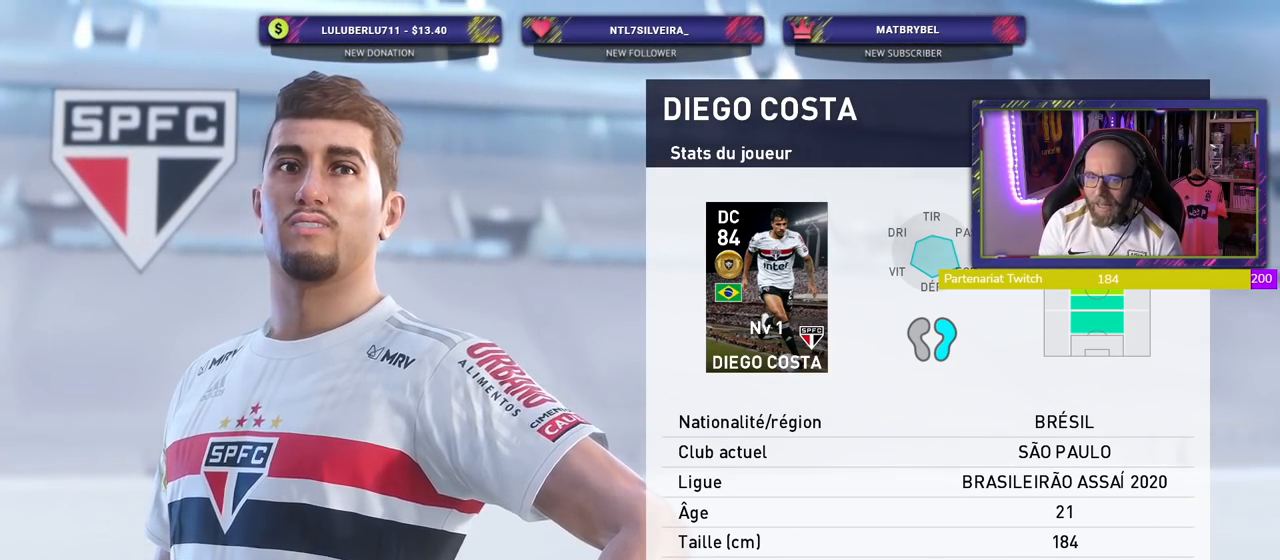
{"buttons": [], "right_stick": "center", "events": [[100, "CROSS", "up"], [200, "CROSS", "down"], [260, "CROSS", "up"]]}
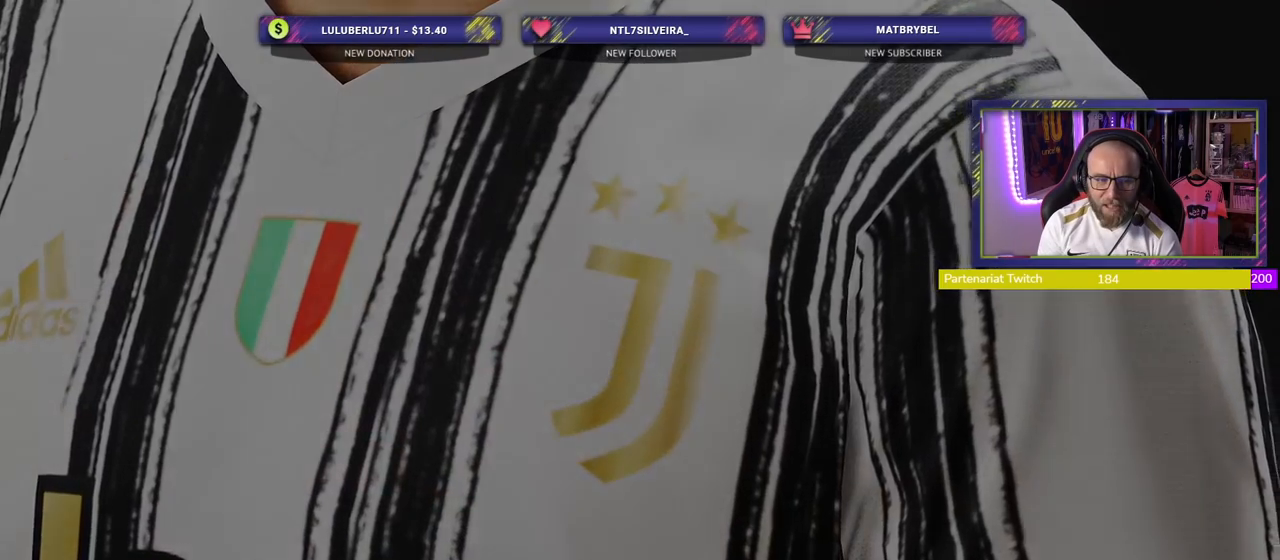
{"buttons": [], "right_stick": "center", "events": []}
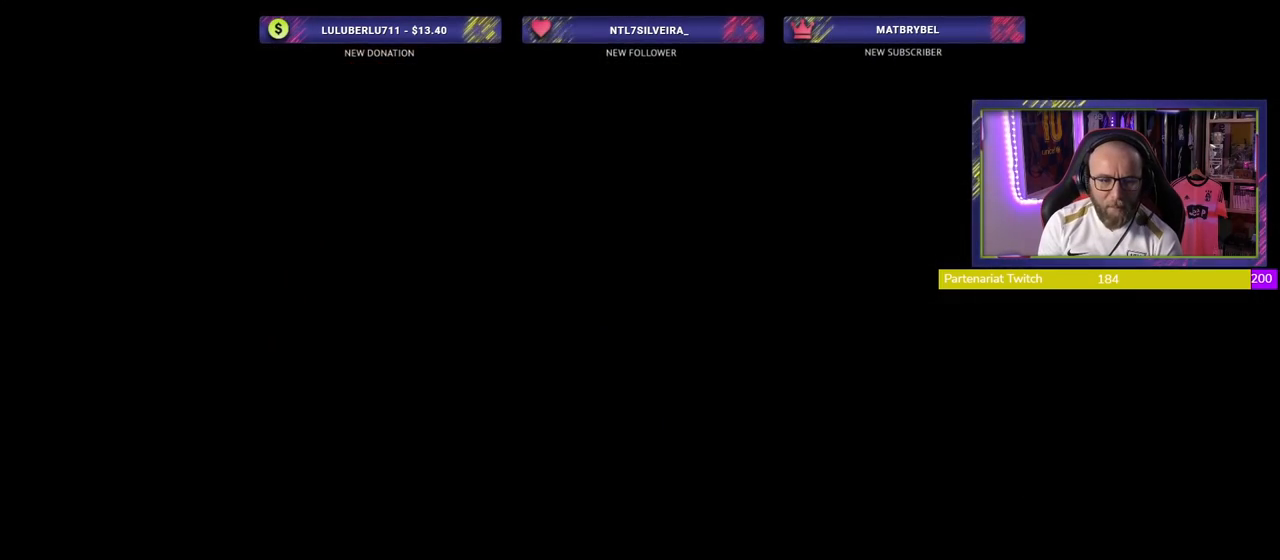
{"buttons": [], "right_stick": "center", "events": []}
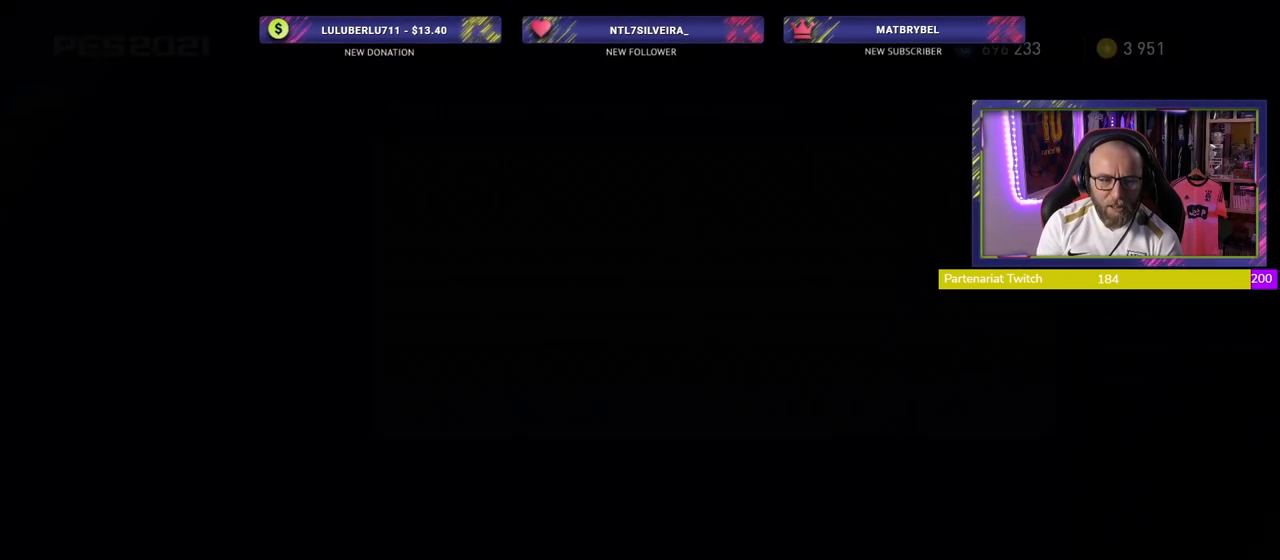
{"buttons": [], "right_stick": "center", "events": []}
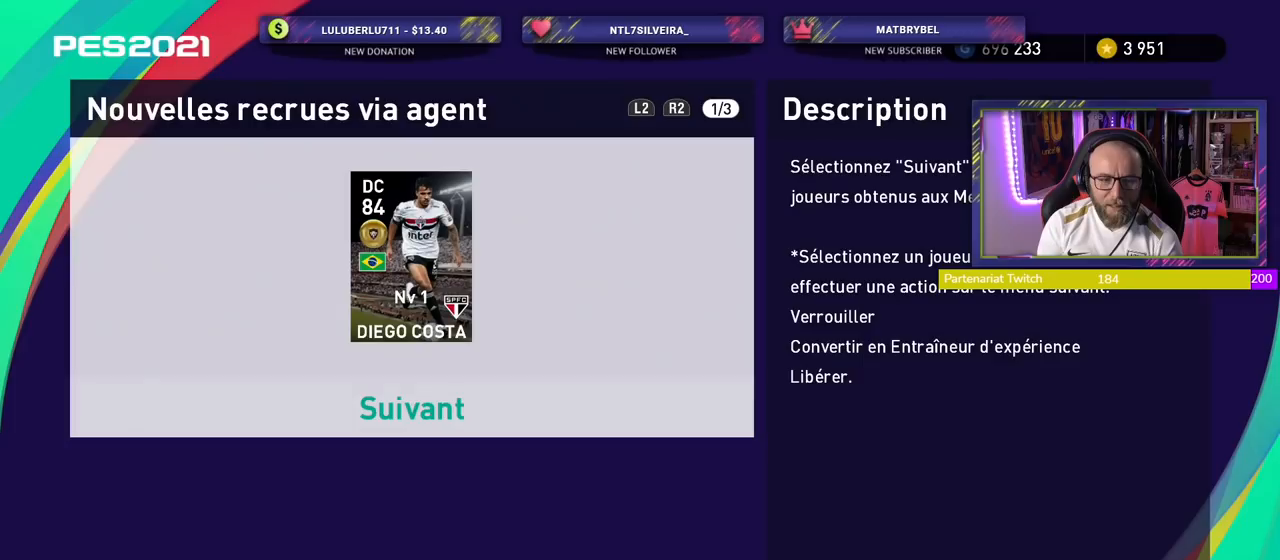
{"buttons": [], "right_stick": "center", "events": []}
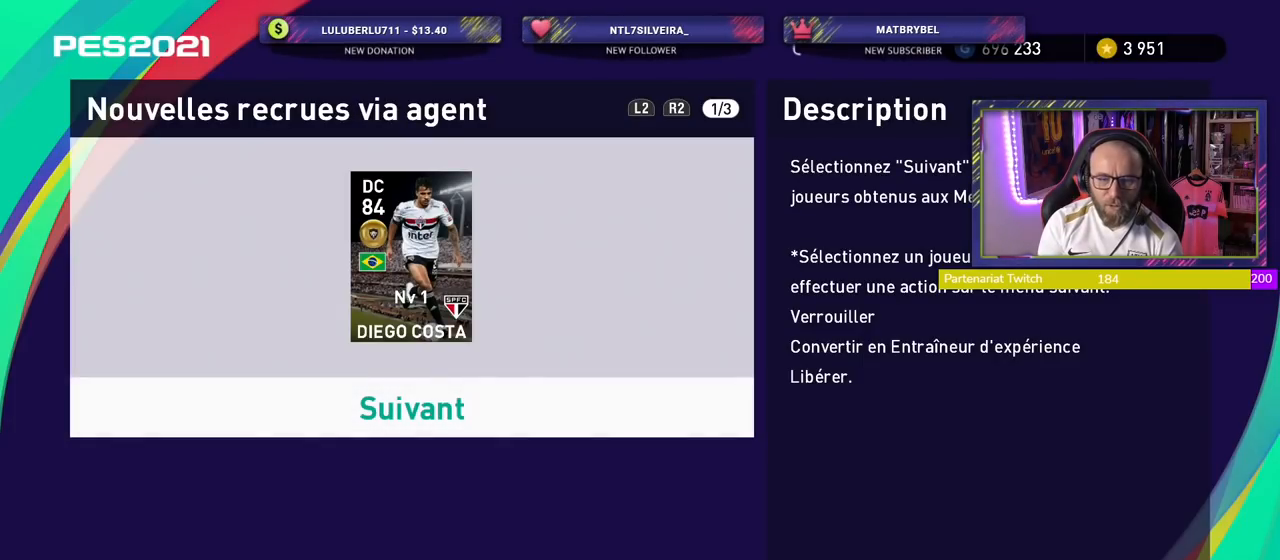
{"buttons": [], "right_stick": "center", "events": []}
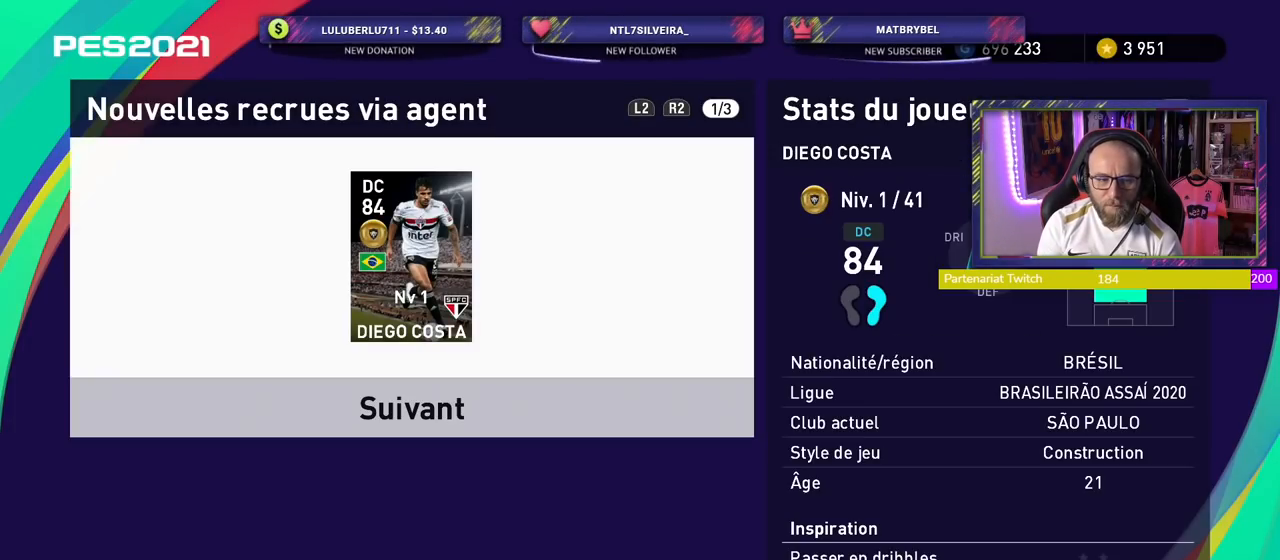
{"buttons": [], "right_stick": "center", "events": [[100, "CROSS", "down"], [240, "CROSS", "up"]]}
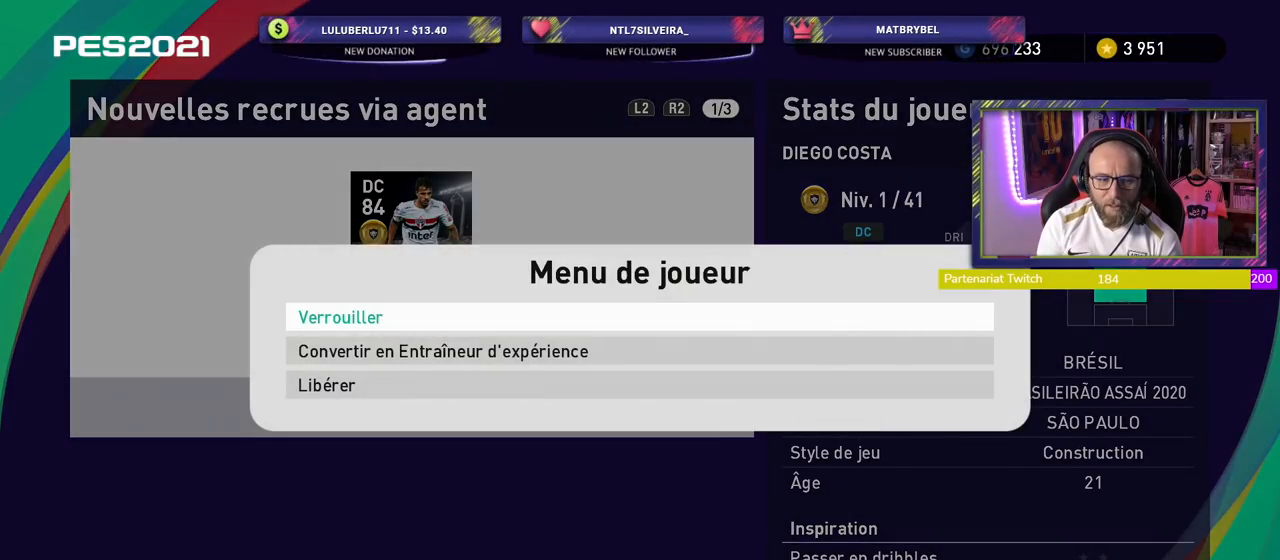
{"buttons": [], "right_stick": "center", "events": [[100, "CROSS", "down"], [260, "CROSS", "up"]]}